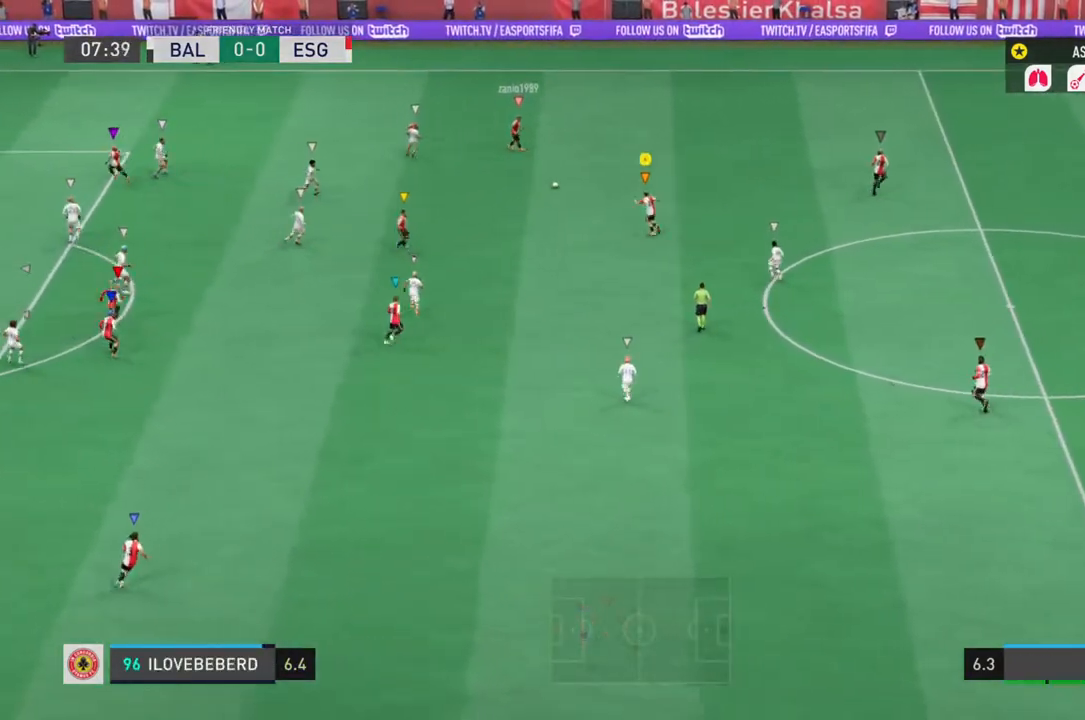
Gameplay with a controller (PlayStation layout); each line is a JSON object with the inputs held at the frame after it (dt_ms = milliseconds from this image to that frame). "events" lists button and stick changes between this image and that frame as [ms after this image, input, new state], when the widget could be followed in between. Not read: L3 R3.
{"dt_ms": 500, "buttons": [], "left_stick": "left", "right_stick": "center", "events": [[17, "R2", "up"], [167, "left_stick", "up-left"], [450, "left_stick", "left"]]}
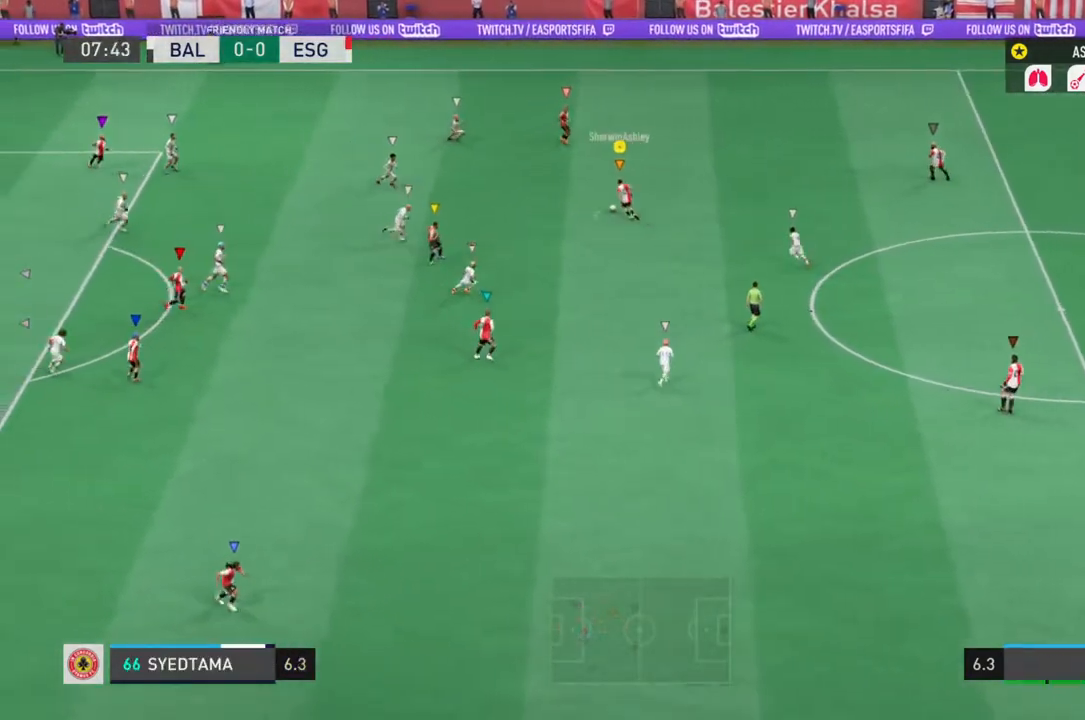
{"dt_ms": 500, "buttons": [], "left_stick": "up", "right_stick": "center", "events": [[150, "left_stick", "up-left"], [283, "left_stick", "up"], [317, "CROSS", "down"], [483, "CROSS", "up"]]}
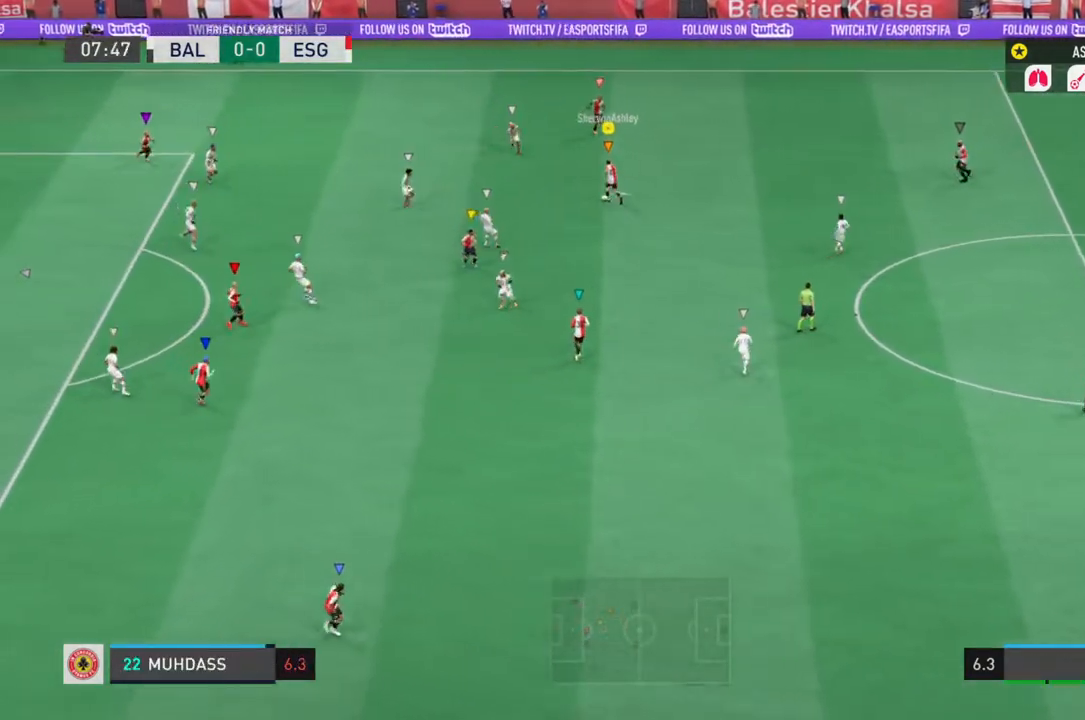
{"dt_ms": 500, "buttons": [], "left_stick": "up", "right_stick": "center", "events": []}
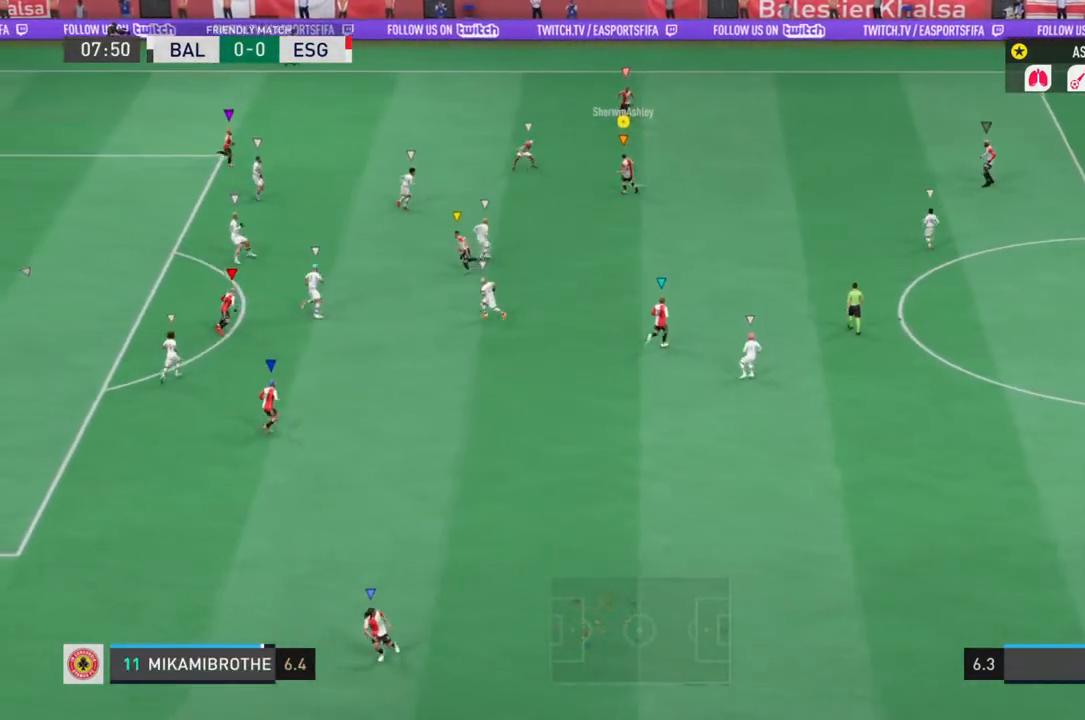
{"dt_ms": 500, "buttons": ["L1", "R2"], "left_stick": "right", "right_stick": "center", "events": [[117, "left_stick", "up-right"], [183, "L1", "down"], [383, "left_stick", "right"], [450, "R2", "down"]]}
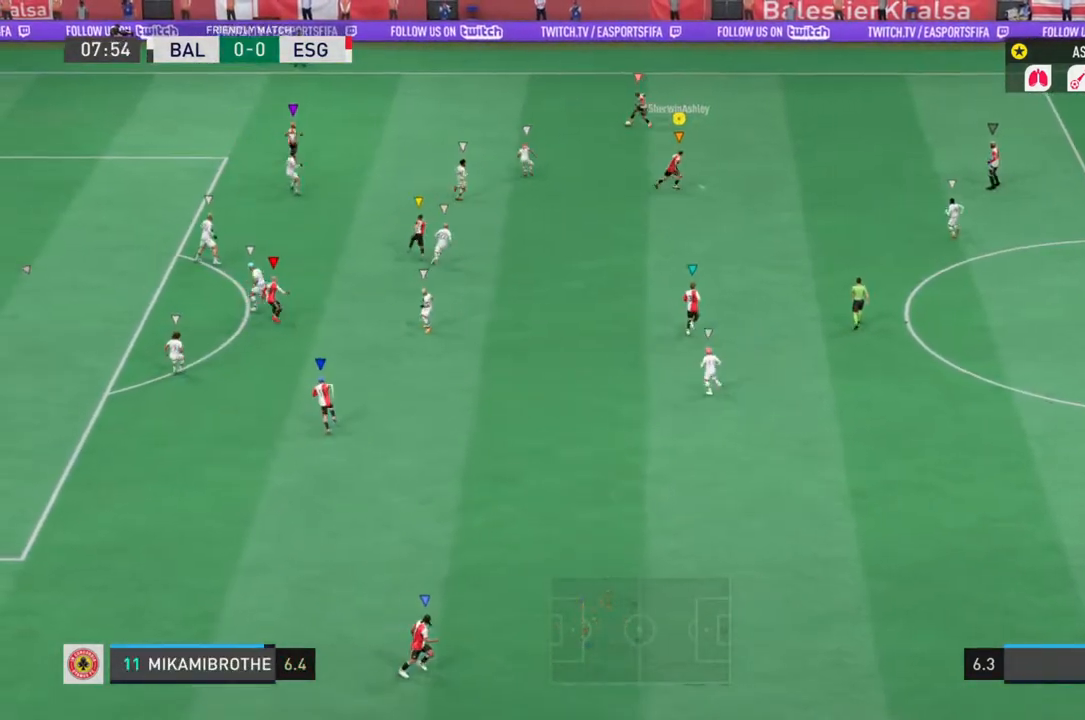
{"dt_ms": 500, "buttons": ["L1"], "left_stick": "right", "right_stick": "center", "events": [[500, "R2", "up"]]}
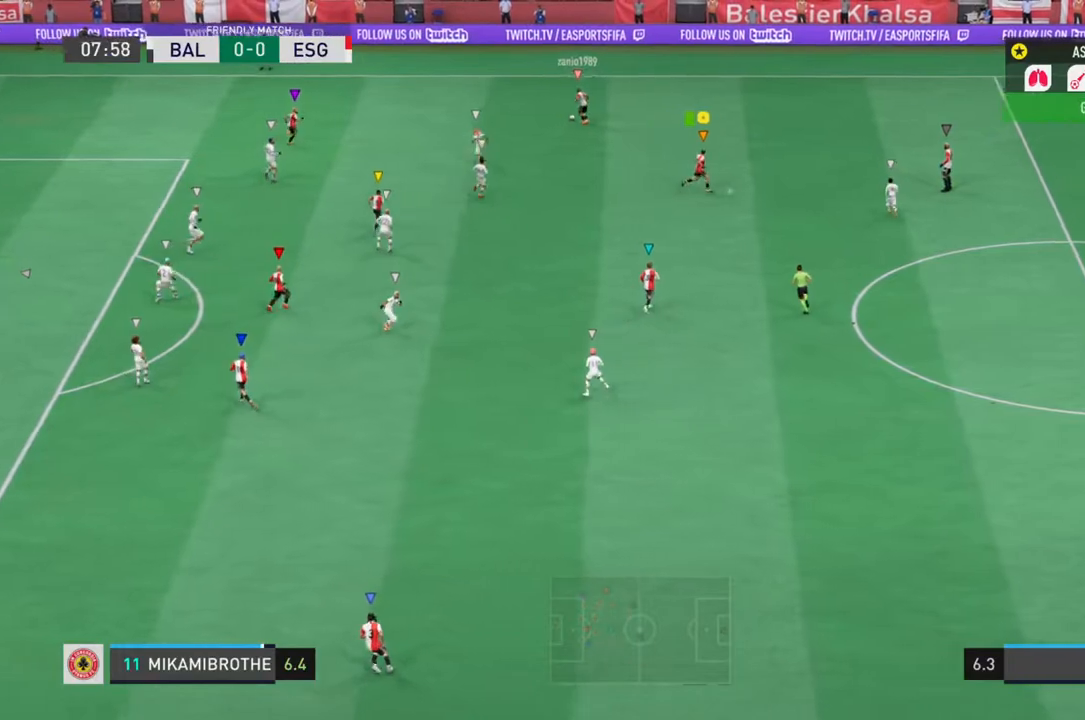
{"dt_ms": 500, "buttons": ["L1", "L2", "R2"], "left_stick": "up-left", "right_stick": "center", "events": [[33, "L2", "down"], [33, "left_stick", "up"], [133, "left_stick", "up-left"], [167, "R2", "down"]]}
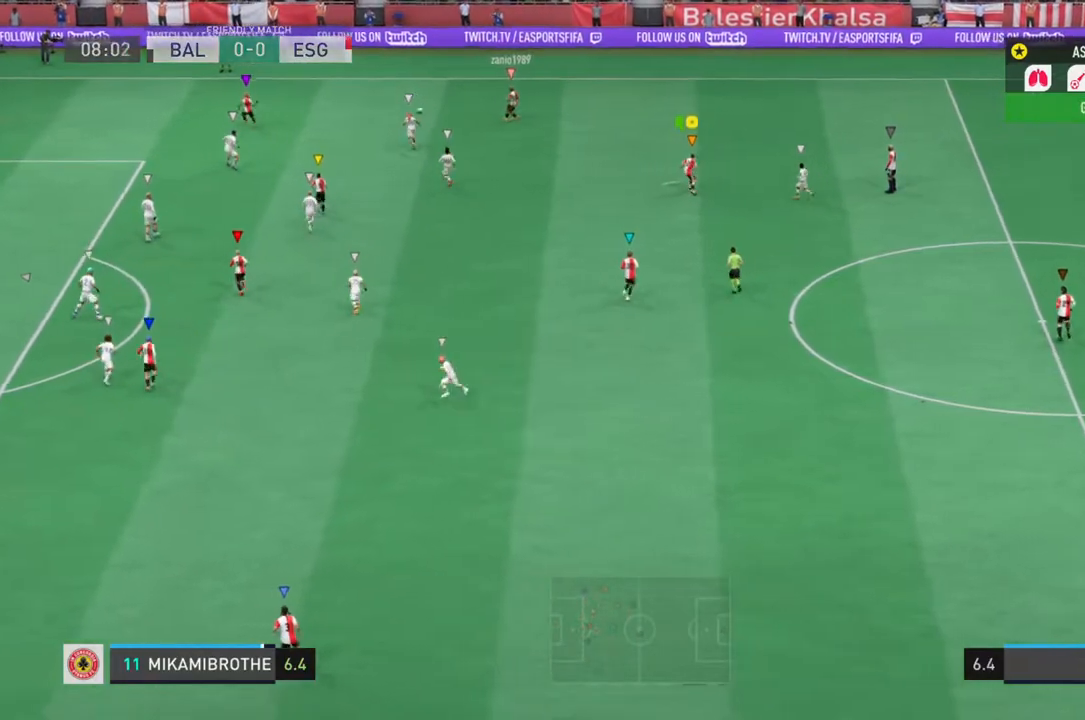
{"dt_ms": 500, "buttons": ["L1", "R2"], "left_stick": "up-left", "right_stick": "center", "events": [[183, "L2", "up"]]}
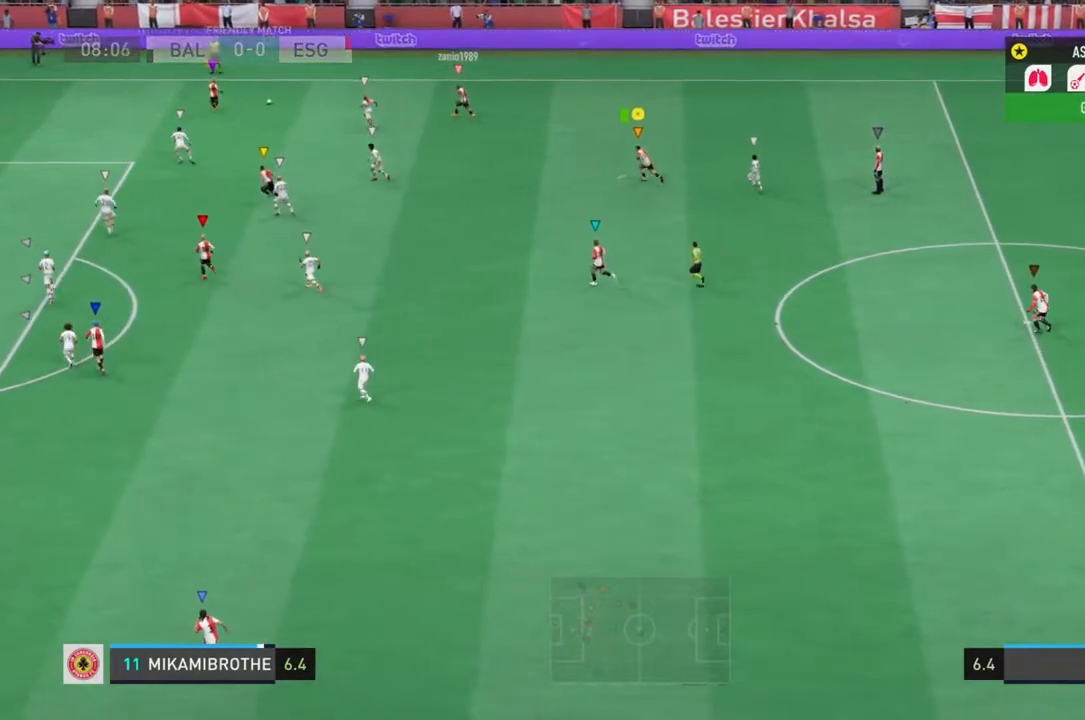
{"dt_ms": 1000, "buttons": [], "left_stick": "left", "right_stick": "center"}
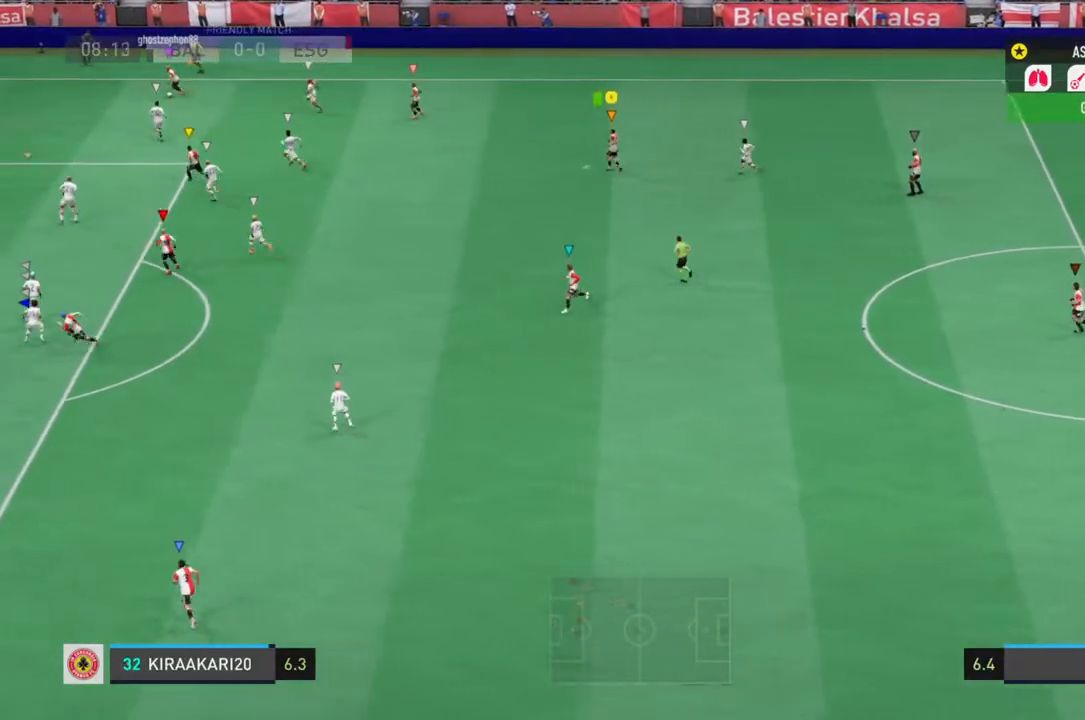
{"dt_ms": 500, "buttons": [], "left_stick": "center", "right_stick": "center", "events": [[17, "left_stick", "center"]]}
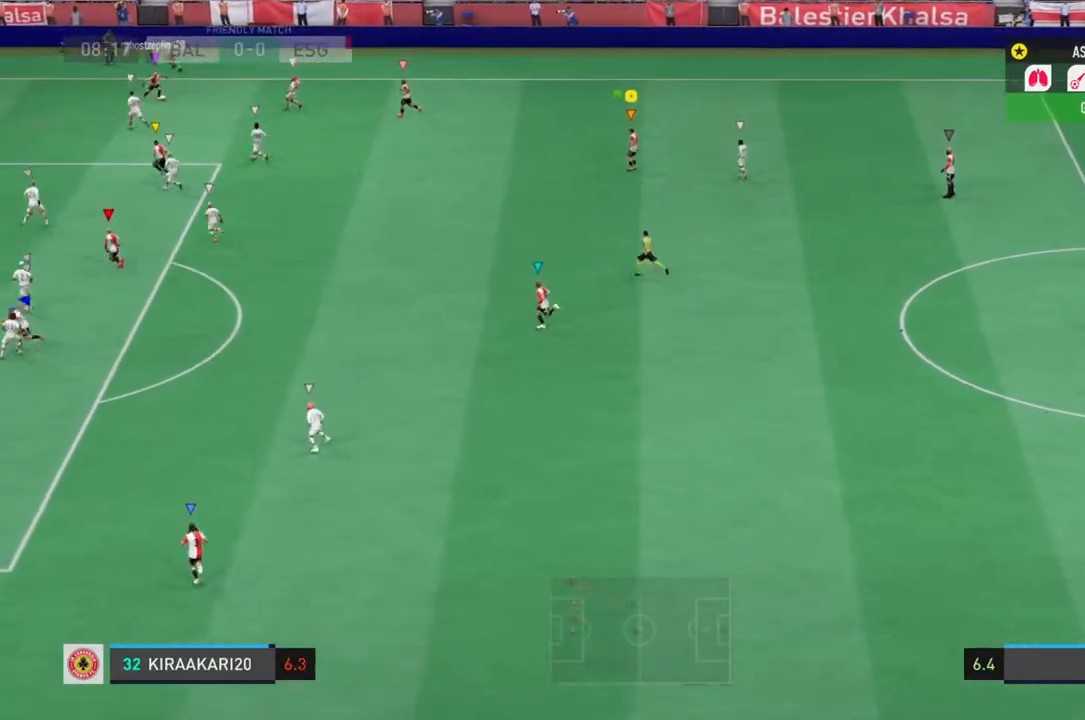
{"dt_ms": 500, "buttons": ["L1", "R2"], "left_stick": "down-left", "right_stick": "center", "events": [[100, "L1", "down"], [150, "left_stick", "down-left"], [467, "R2", "down"]]}
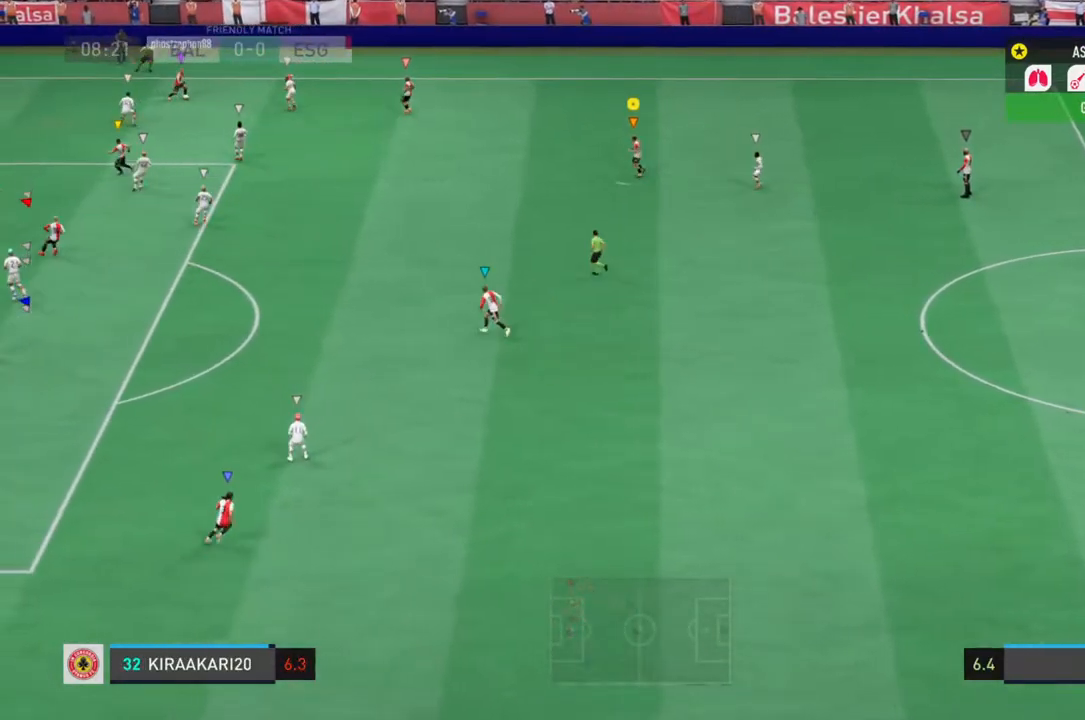
{"dt_ms": 500, "buttons": ["L1", "R2"], "left_stick": "center", "right_stick": "center", "events": [[67, "left_stick", "center"]]}
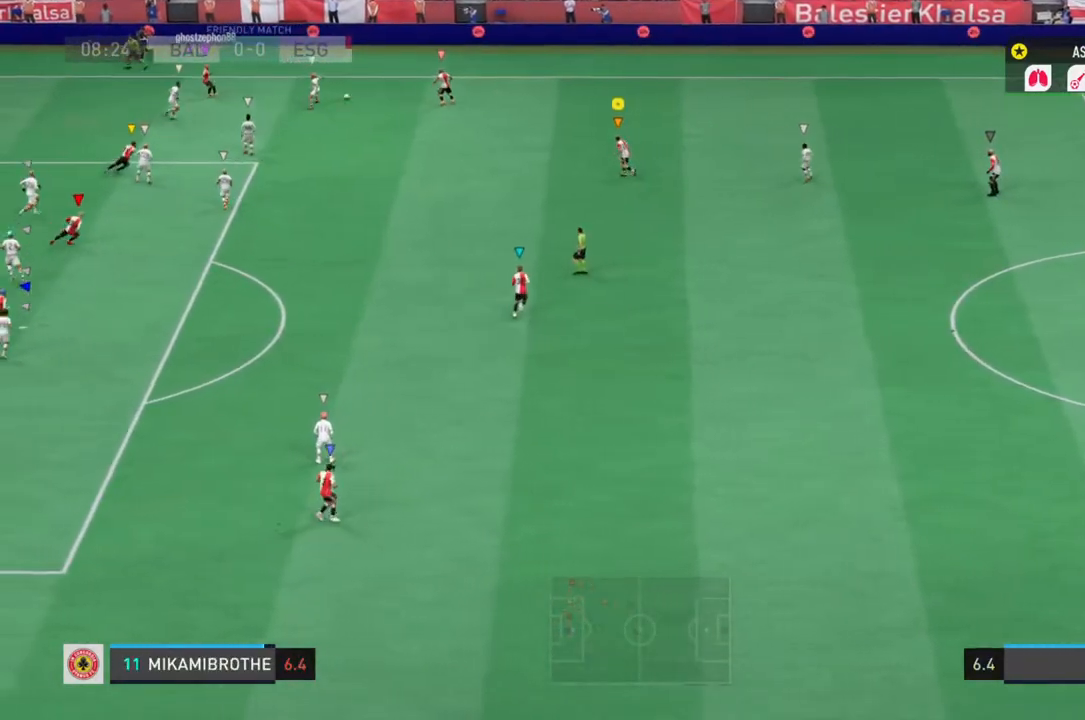
{"dt_ms": 500, "buttons": ["L1", "L2", "R2"], "left_stick": "right", "right_stick": "center", "events": [[167, "L2", "down"], [250, "left_stick", "down-right"], [383, "left_stick", "right"]]}
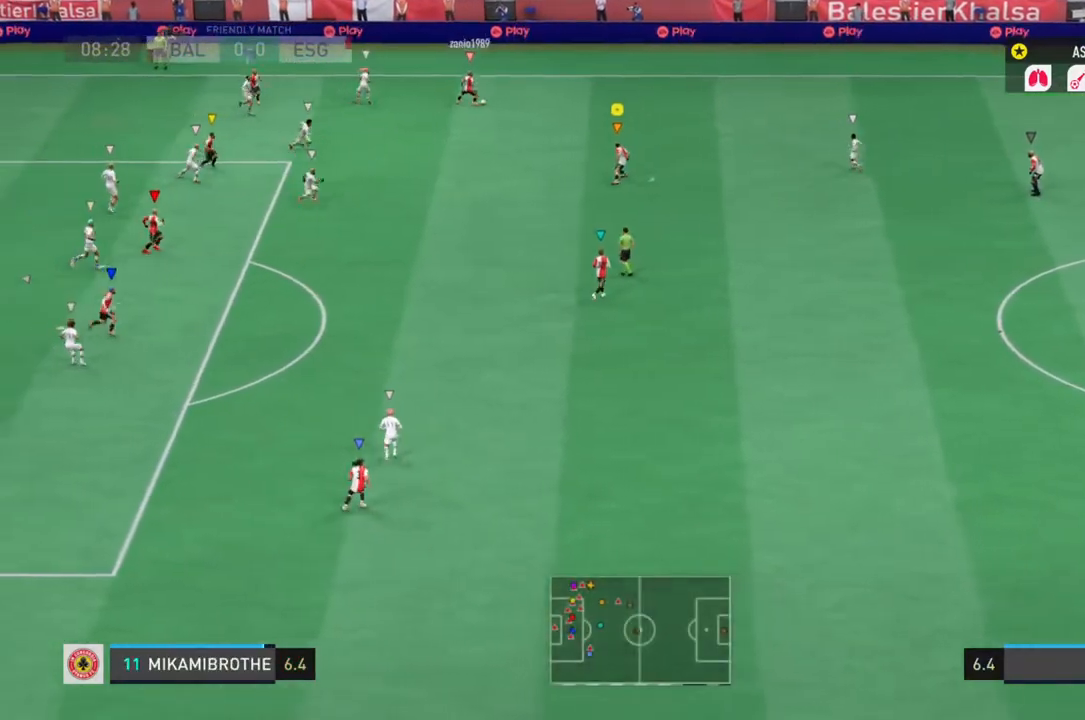
{"dt_ms": 500, "buttons": [], "left_stick": "center", "right_stick": "center", "events": [[83, "L1", "up"], [83, "L2", "up"], [117, "R2", "up"], [183, "left_stick", "center"]]}
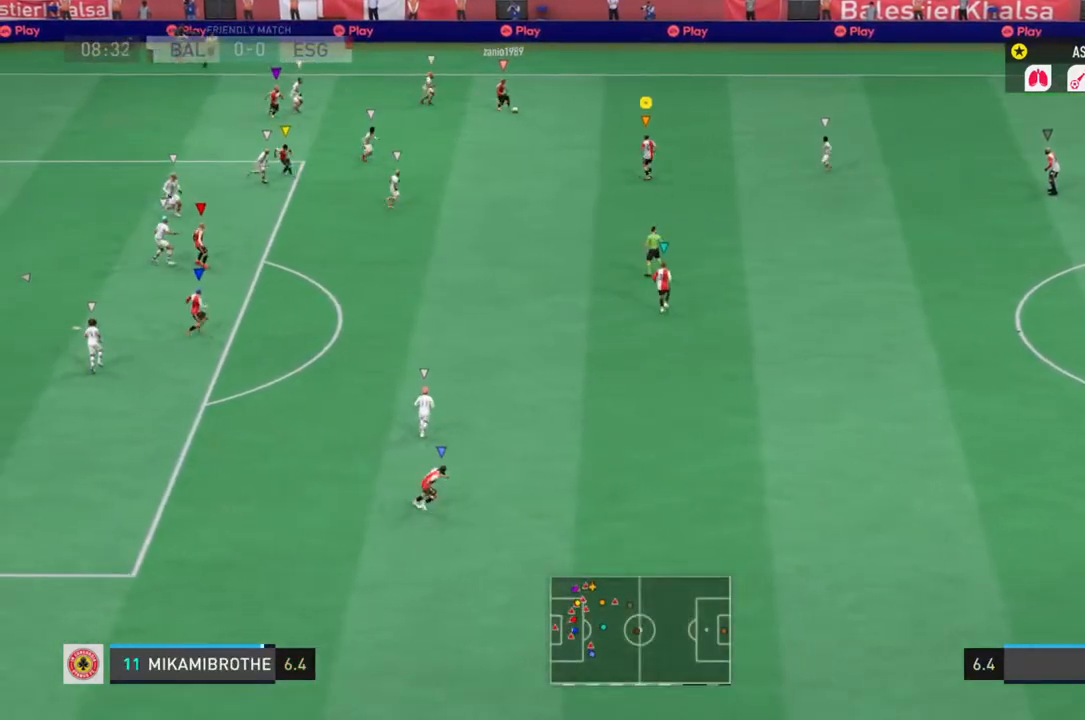
{"dt_ms": 500, "buttons": [], "left_stick": "down", "right_stick": "center", "events": [[500, "left_stick", "down"]]}
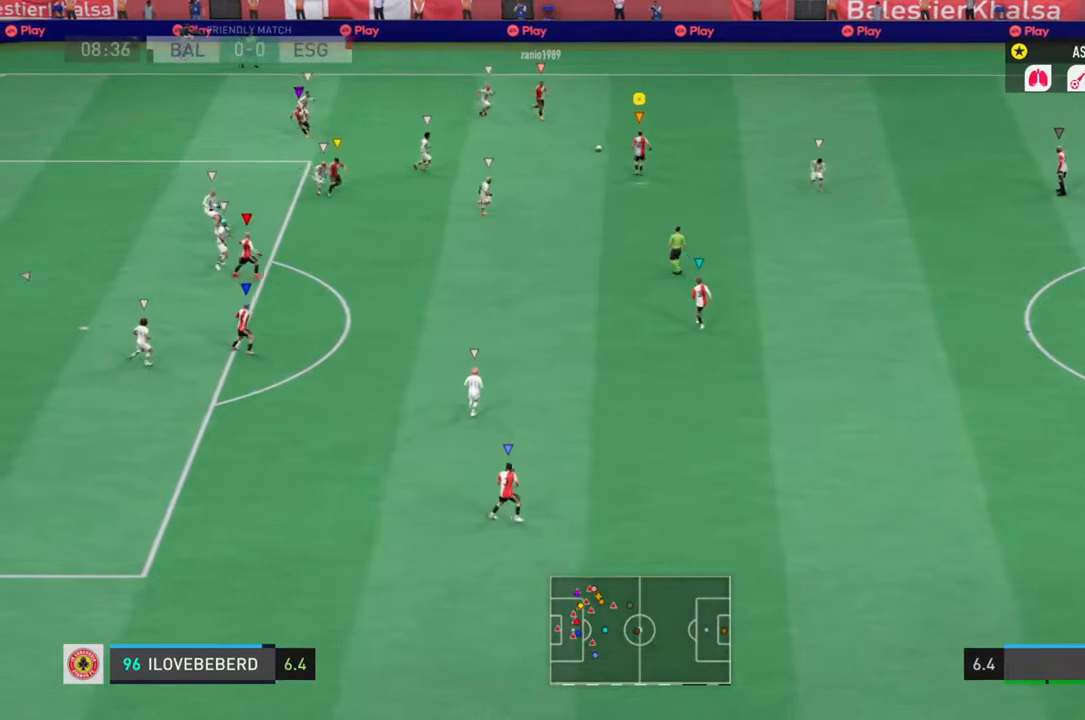
{"dt_ms": 500, "buttons": [], "left_stick": "up", "right_stick": "center", "events": [[483, "left_stick", "up"]]}
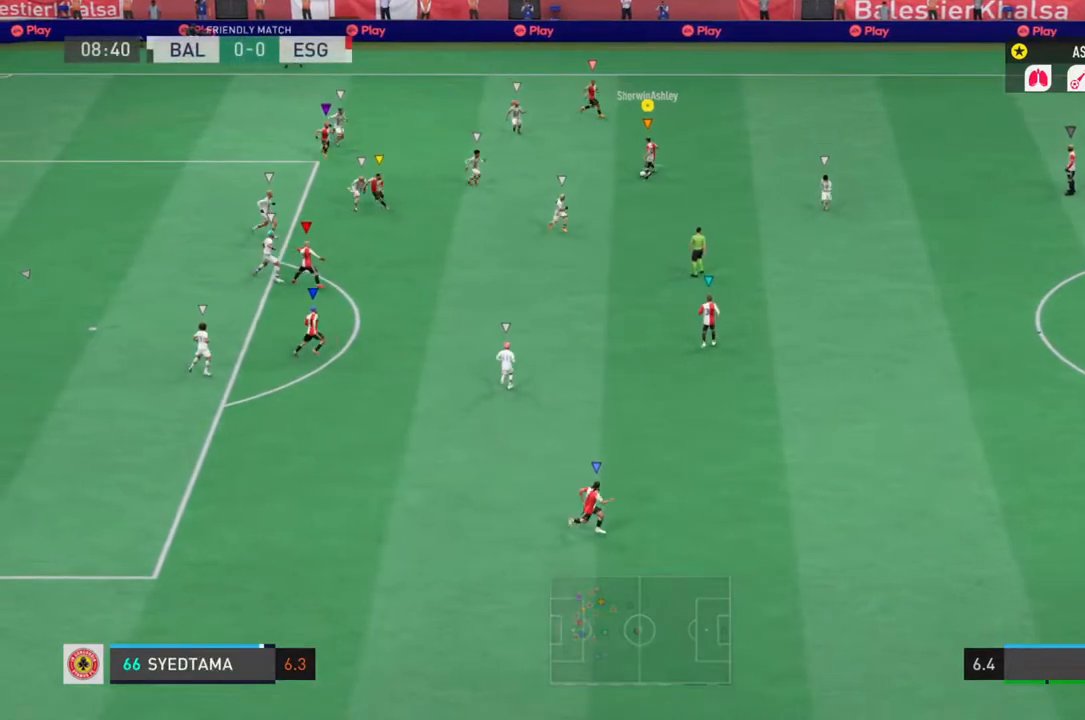
{"dt_ms": 500, "buttons": ["CROSS"], "left_stick": "up", "right_stick": "center", "events": [[450, "CROSS", "down"]]}
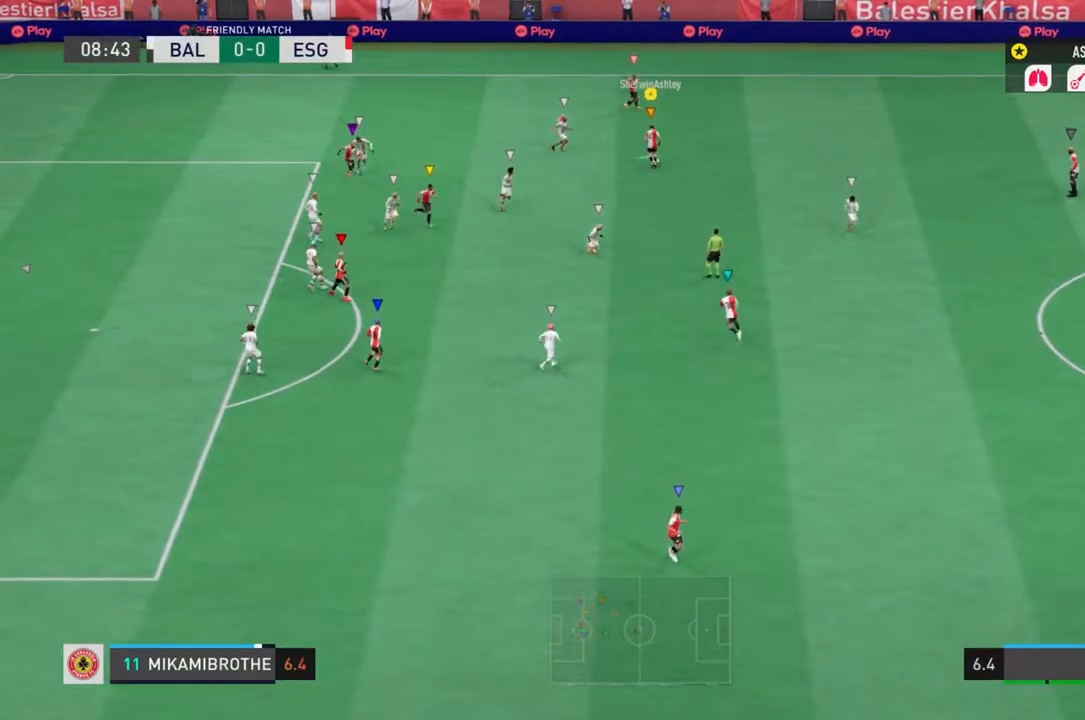
{"dt_ms": 500, "buttons": ["L1"], "left_stick": "up-right", "right_stick": "center", "events": [[83, "CROSS", "up"], [450, "L1", "down"], [450, "left_stick", "up-right"]]}
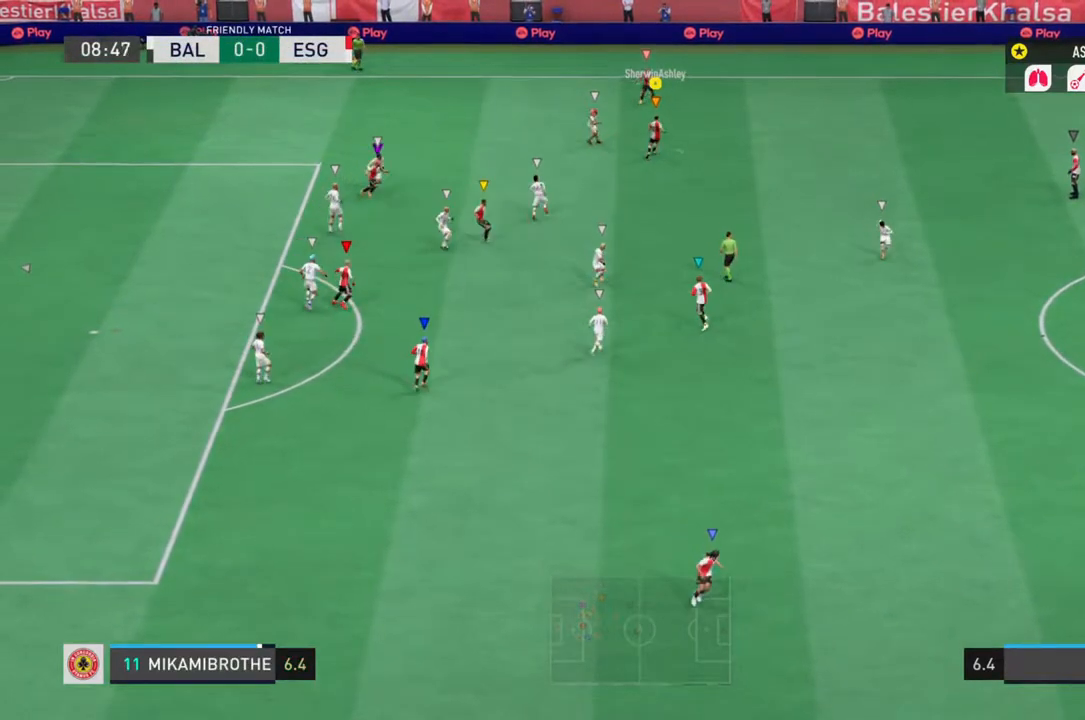
{"dt_ms": 500, "buttons": ["L1", "R2"], "left_stick": "right", "right_stick": "center", "events": [[50, "left_stick", "right"], [200, "R2", "down"]]}
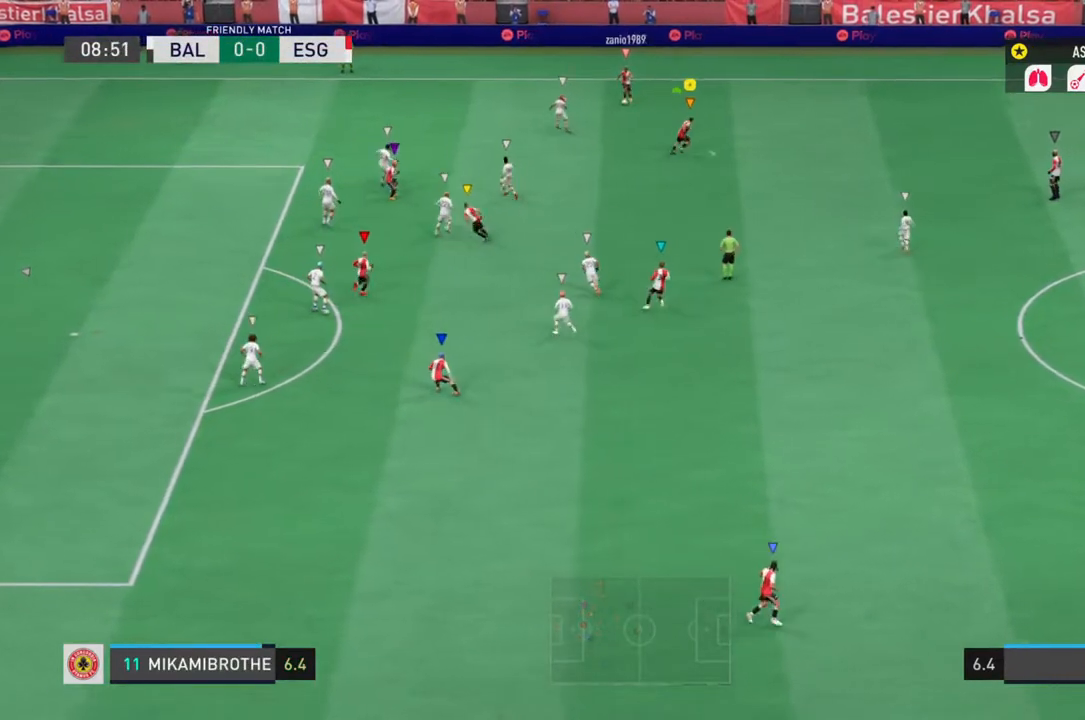
{"dt_ms": 500, "buttons": ["L1", "R2"], "left_stick": "down-right", "right_stick": "center", "events": [[333, "left_stick", "down-right"]]}
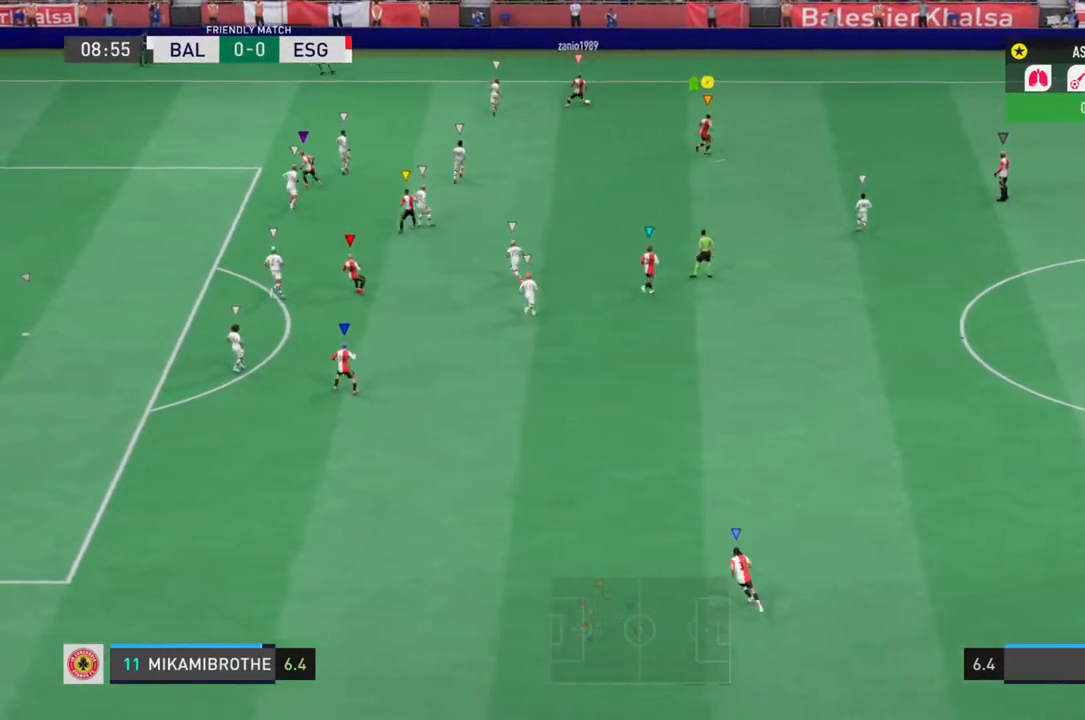
{"dt_ms": 500, "buttons": ["L1", "L2", "R2"], "left_stick": "down-right", "right_stick": "center", "events": [[67, "left_stick", "center"], [117, "L2", "down"], [233, "left_stick", "right"], [433, "left_stick", "down-right"]]}
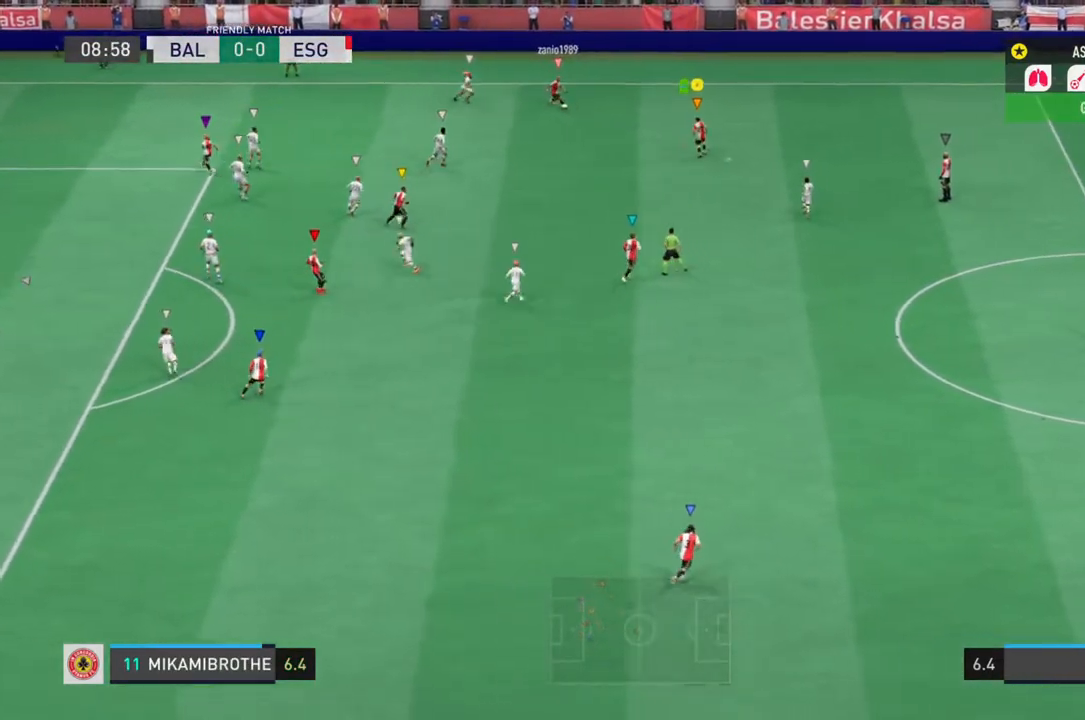
{"dt_ms": 500, "buttons": [], "left_stick": "down-right", "right_stick": "center", "events": [[17, "L2", "up"], [33, "L1", "up"], [50, "R2", "up"], [100, "left_stick", "down"], [467, "left_stick", "down-right"]]}
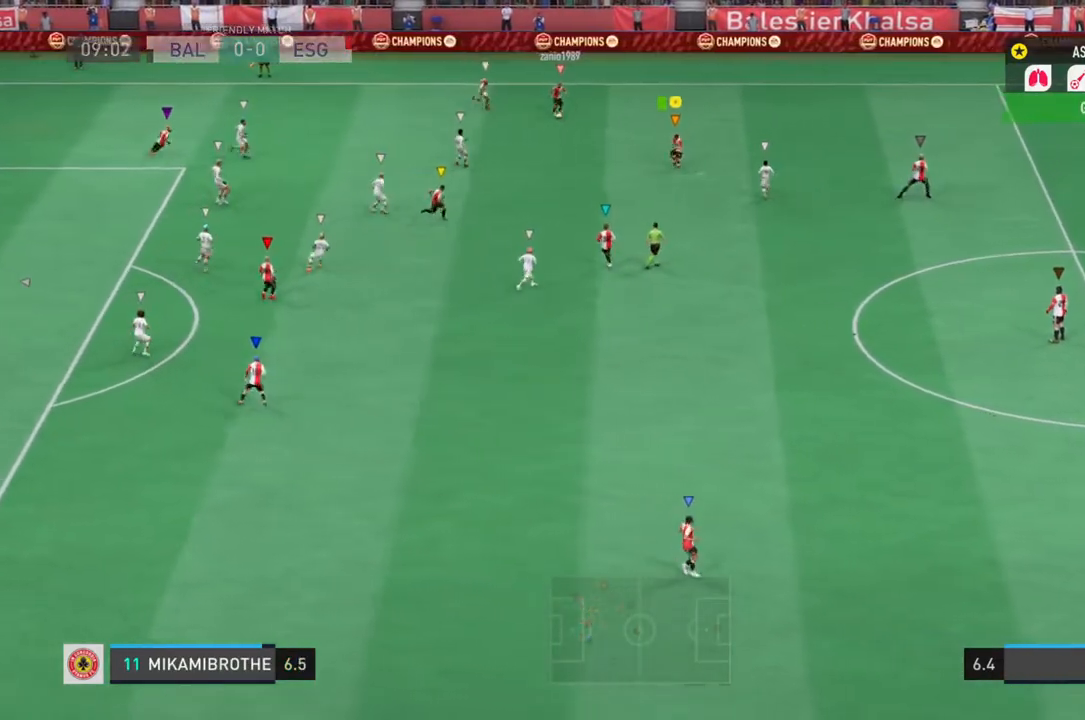
{"dt_ms": 500, "buttons": [], "left_stick": "down-right", "right_stick": "center", "events": []}
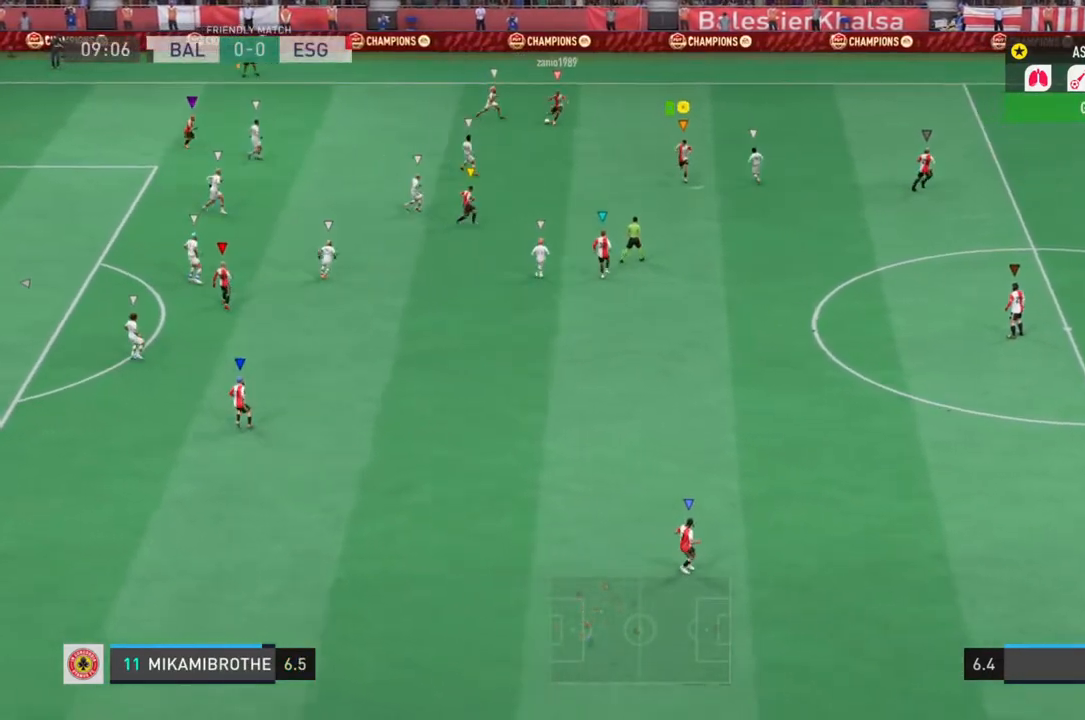
{"dt_ms": 500, "buttons": ["L1"], "left_stick": "down-right", "right_stick": "center", "events": [[250, "L1", "down"]]}
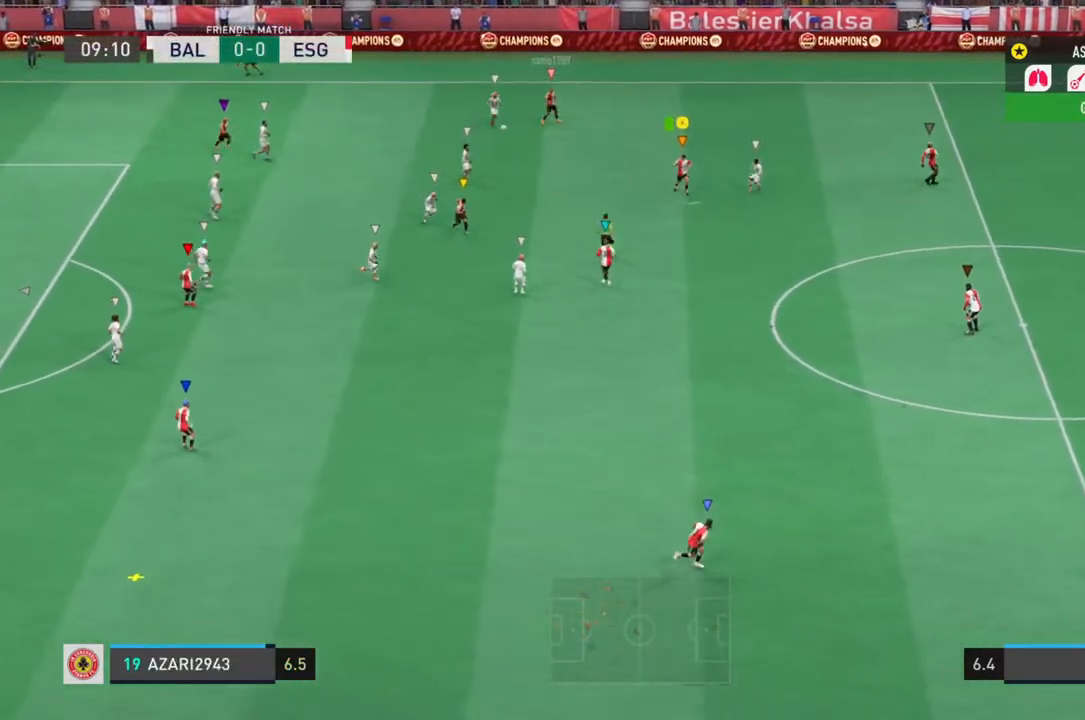
{"dt_ms": 500, "buttons": ["L1", "R2"], "left_stick": "down", "right_stick": "center", "events": [[117, "left_stick", "down"], [433, "R2", "down"]]}
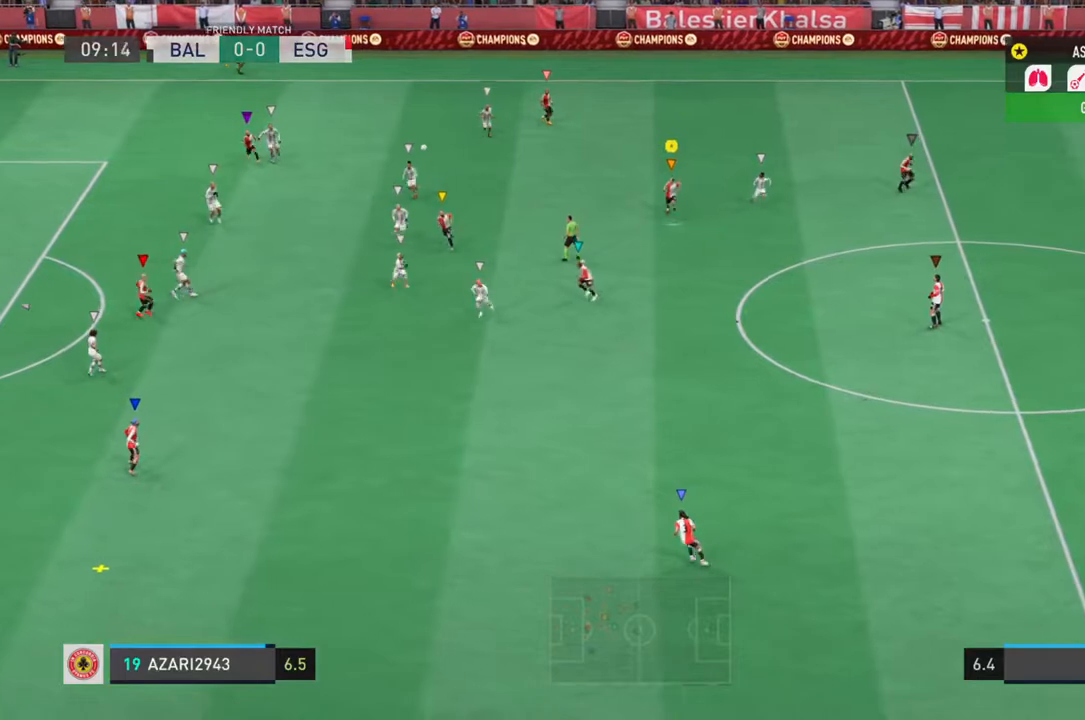
{"dt_ms": 500, "buttons": ["L1", "R2"], "left_stick": "down-left", "right_stick": "center", "events": [[250, "left_stick", "down-left"]]}
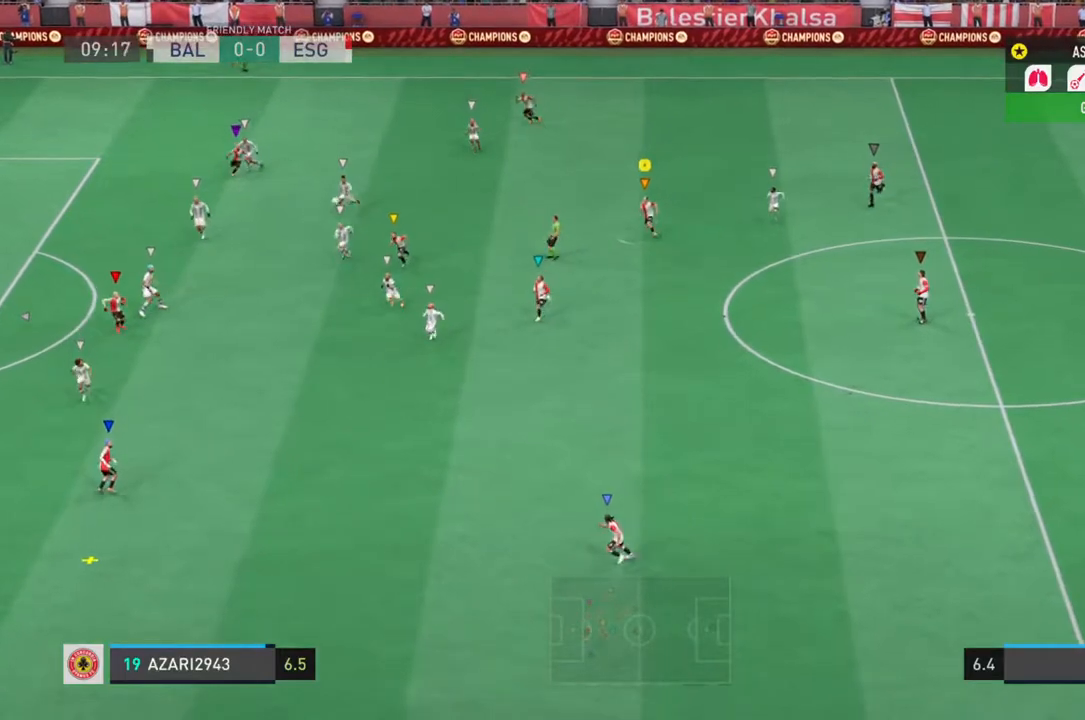
{"dt_ms": 500, "buttons": ["L1"], "left_stick": "left", "right_stick": "center", "events": [[267, "R2", "up"], [467, "left_stick", "left"]]}
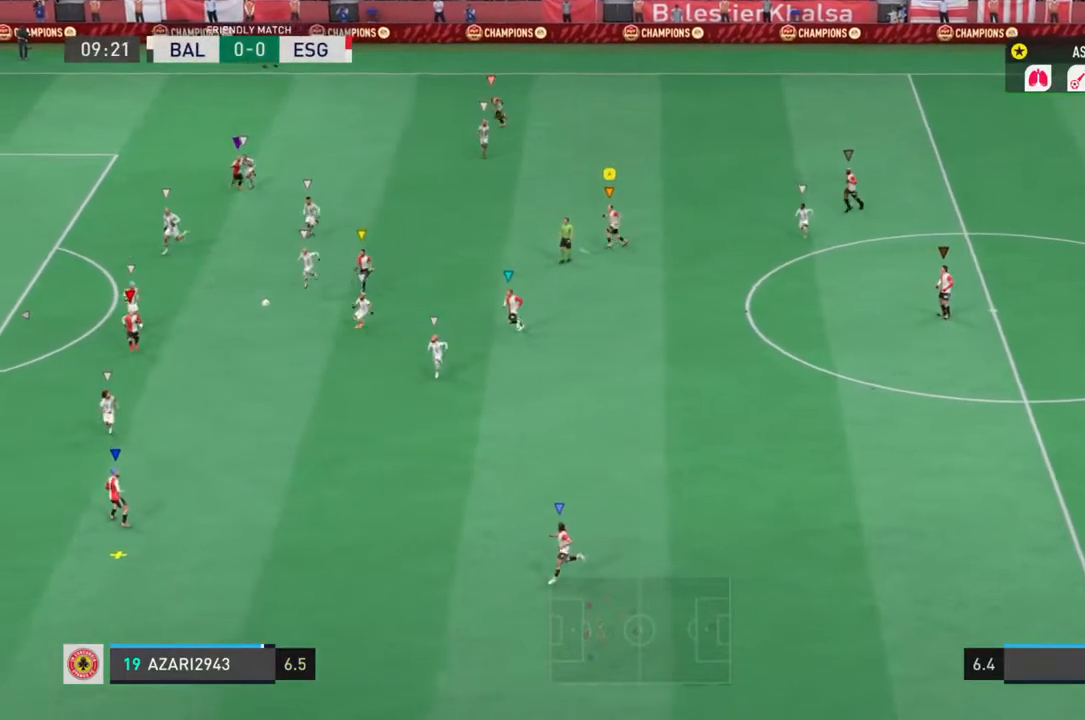
{"dt_ms": 500, "buttons": ["L1"], "left_stick": "down", "right_stick": "center", "events": [[67, "left_stick", "down-left"], [300, "left_stick", "down"]]}